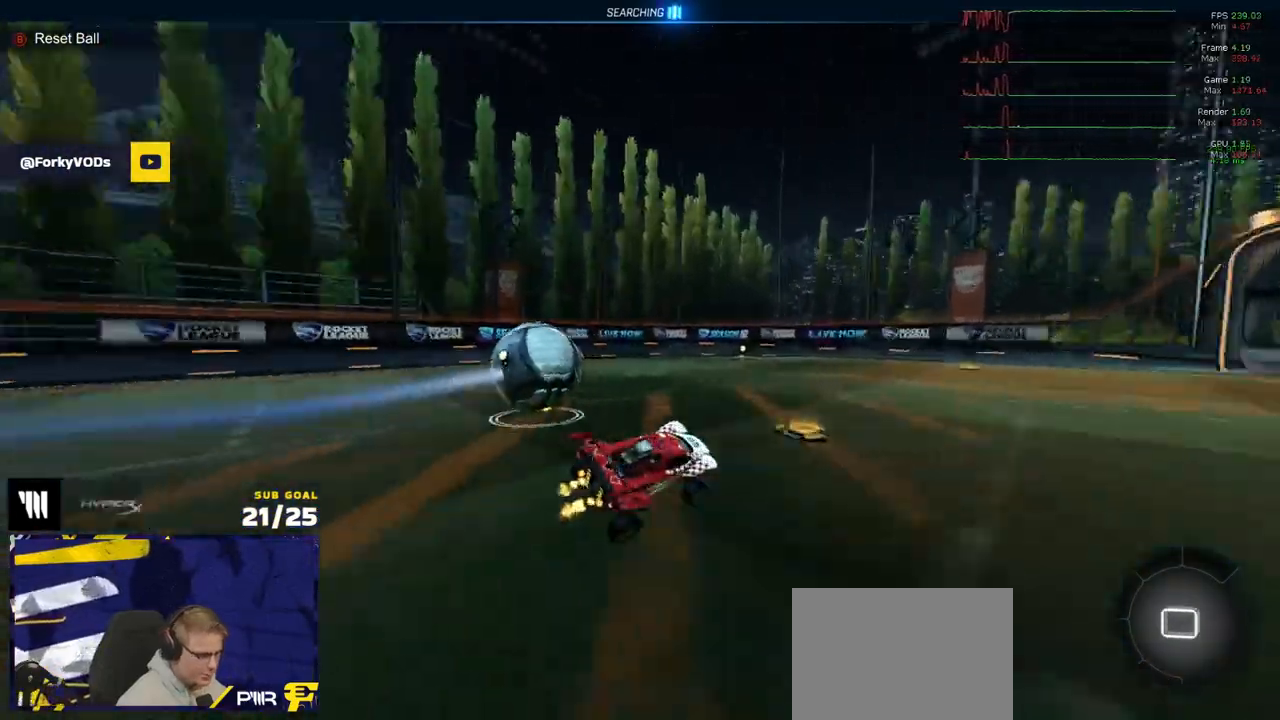
Gameplay with a controller (Xbox layout); each line is a JSON object with the inputs held at the frame after it. "events" lists button and stick changes between this image and that frame as [ms after this image, input, new state], when the widget could be followed in between. Not read: SELECT.
{"buttons": ["R1", "R2"], "left_stick": "center", "right_stick": "center", "events": [[83, "R1", "down"], [433, "left_stick", "center"]]}
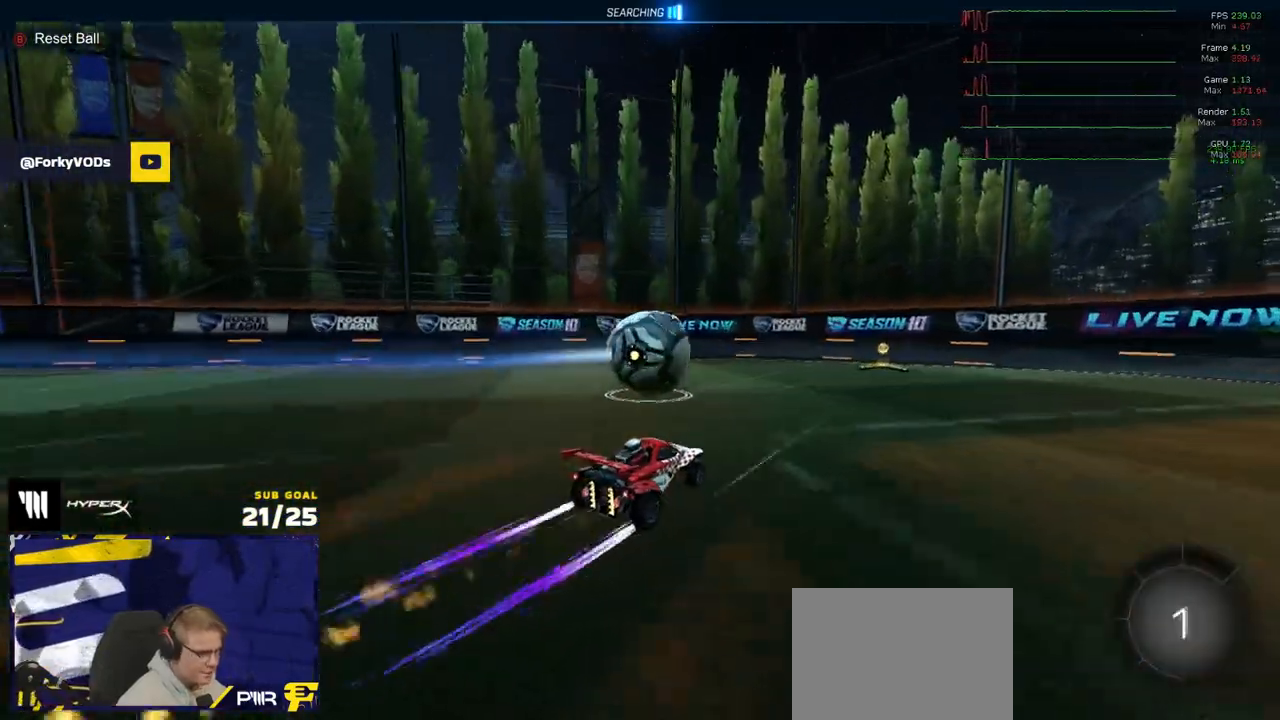
{"buttons": ["R2"], "left_stick": "right", "right_stick": "center", "events": [[100, "R1", "up"], [317, "left_stick", "right"]]}
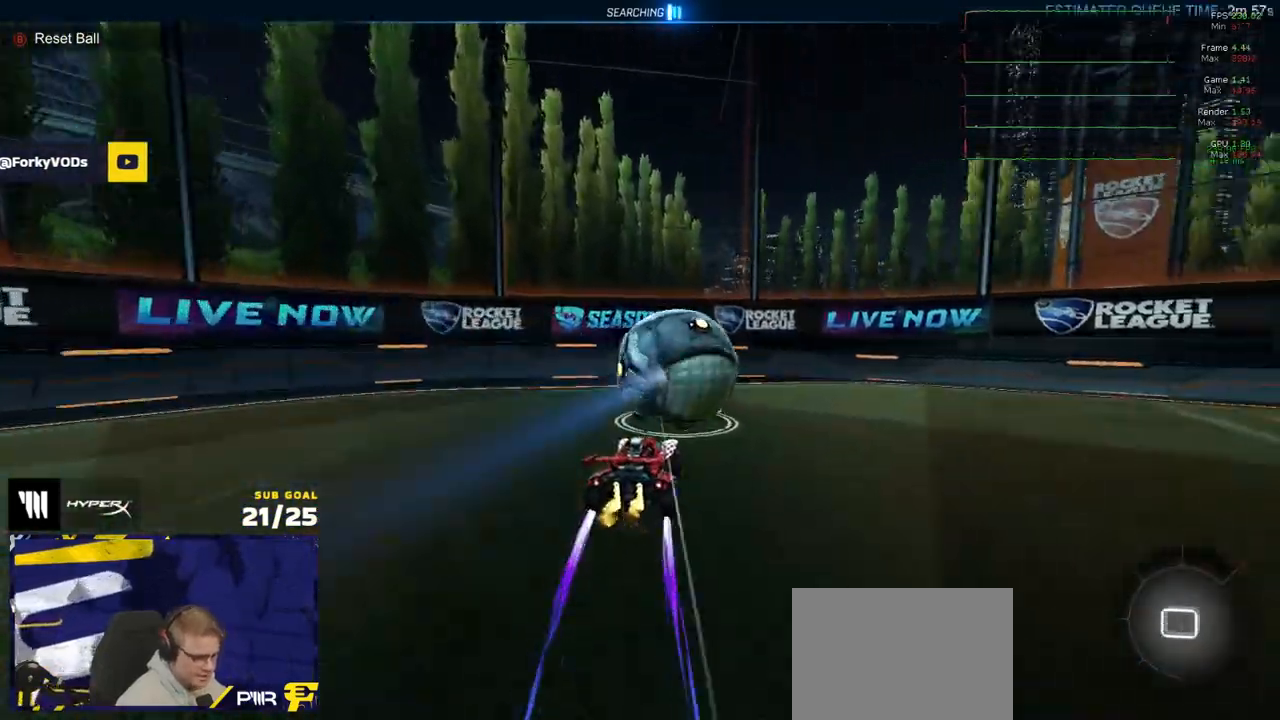
{"buttons": ["R2"], "left_stick": "left", "right_stick": "center", "events": [[217, "left_stick", "left"], [267, "X", "down"], [383, "X", "up"], [433, "R2", "up"], [500, "R2", "down"]]}
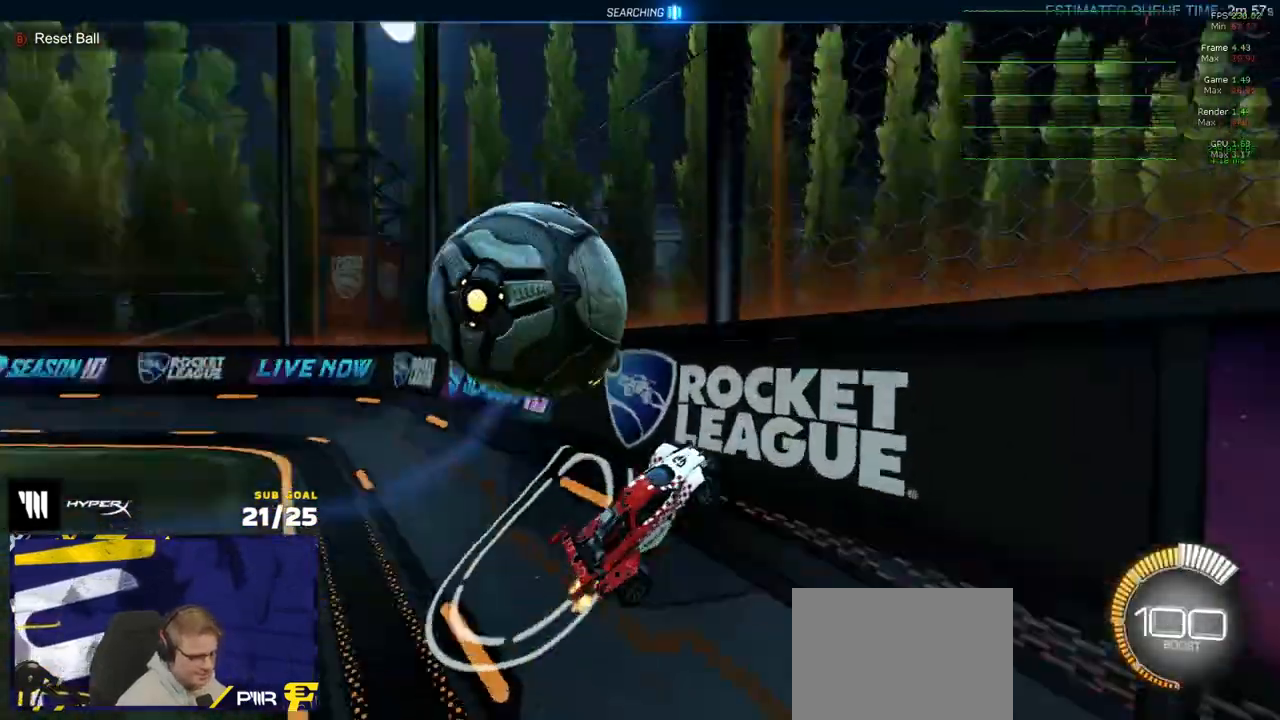
{"buttons": ["R2"], "left_stick": "up-right", "right_stick": "center", "events": [[183, "R2", "up"], [233, "L2", "down"], [400, "L2", "up"], [433, "R2", "down"], [500, "left_stick", "up-right"]]}
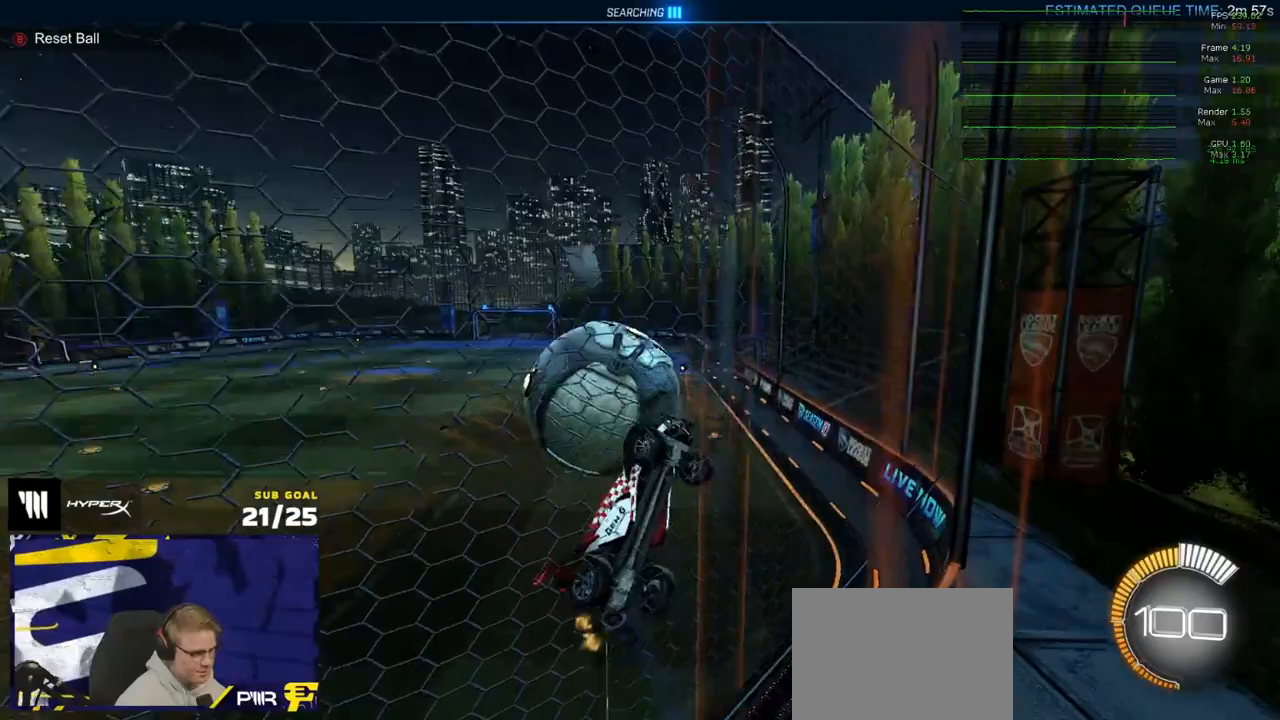
{"buttons": ["L1", "R2"], "left_stick": "down-left", "right_stick": "center", "events": [[100, "left_stick", "right"], [150, "A", "down"], [283, "left_stick", "down"], [367, "L1", "down"], [367, "left_stick", "down-left"], [400, "A", "up"]]}
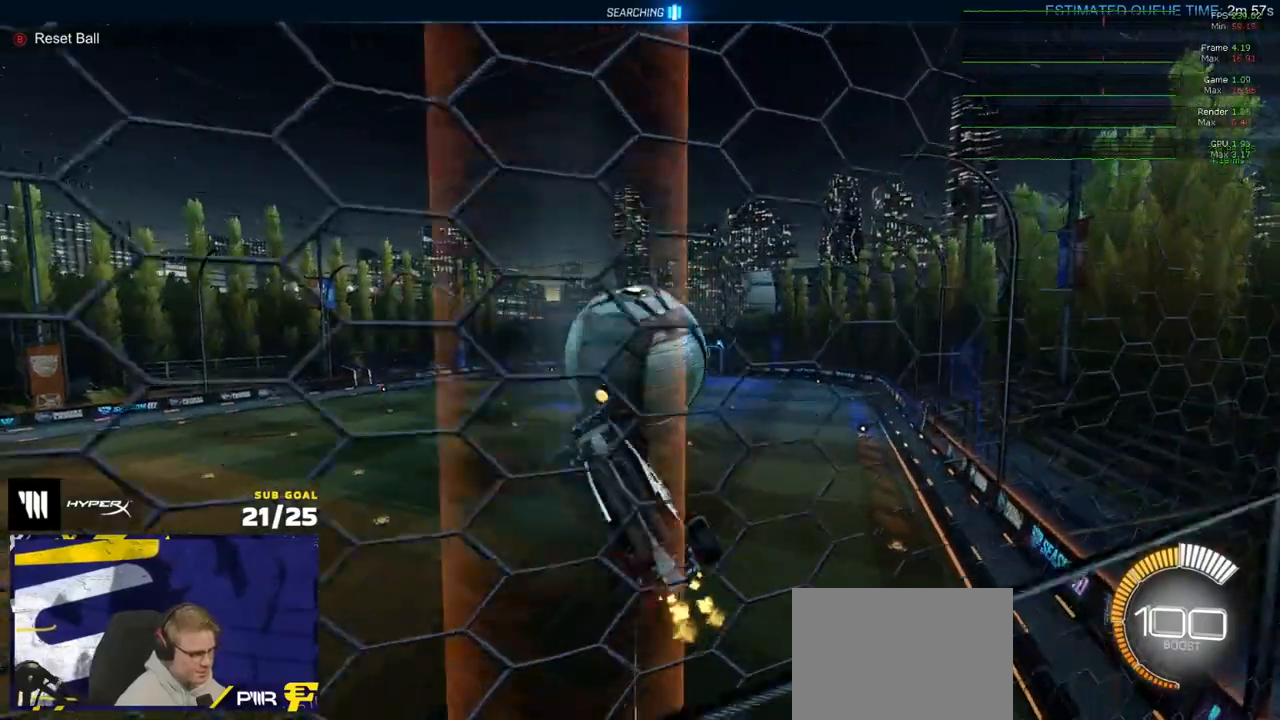
{"buttons": ["L1", "R1"], "left_stick": "up-left", "right_stick": "center", "events": [[300, "left_stick", "up-left"], [317, "R1", "down"], [317, "R2", "up"]]}
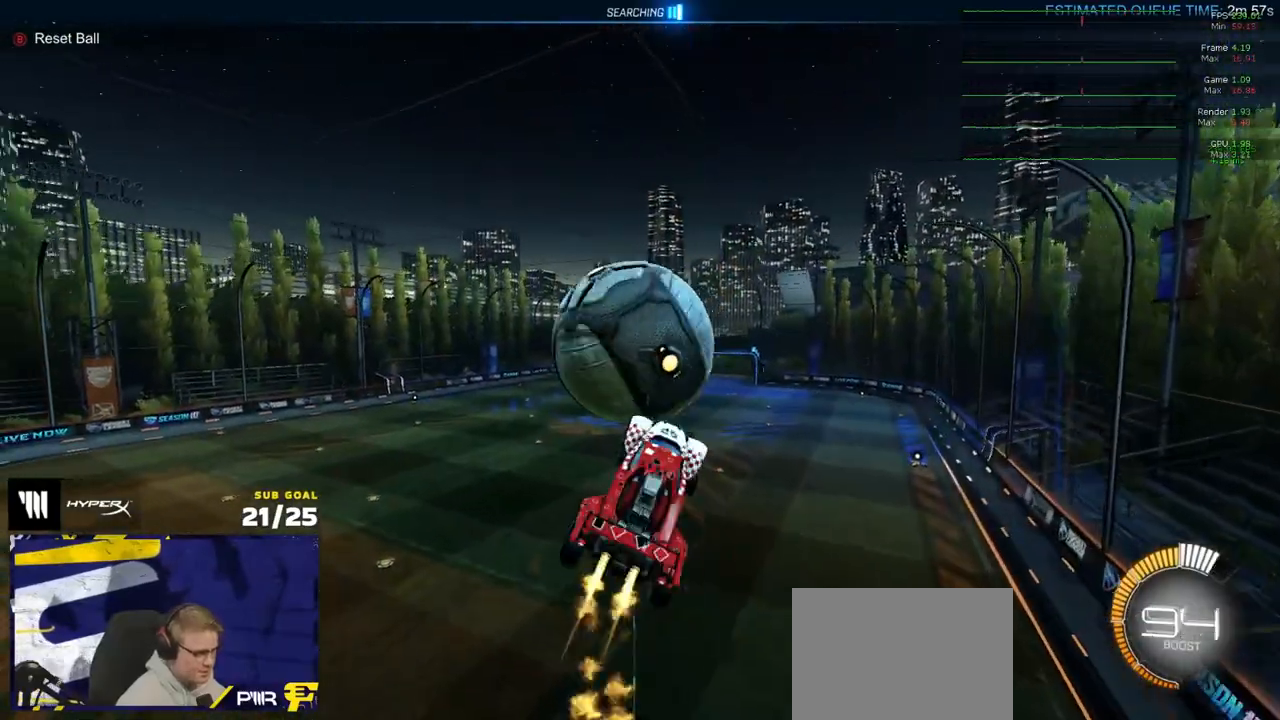
{"buttons": ["L1", "R1"], "left_stick": "left", "right_stick": "center", "events": [[33, "A", "down"], [117, "left_stick", "down-left"], [150, "A", "up"], [383, "R1", "up"], [450, "left_stick", "left"], [483, "R1", "down"]]}
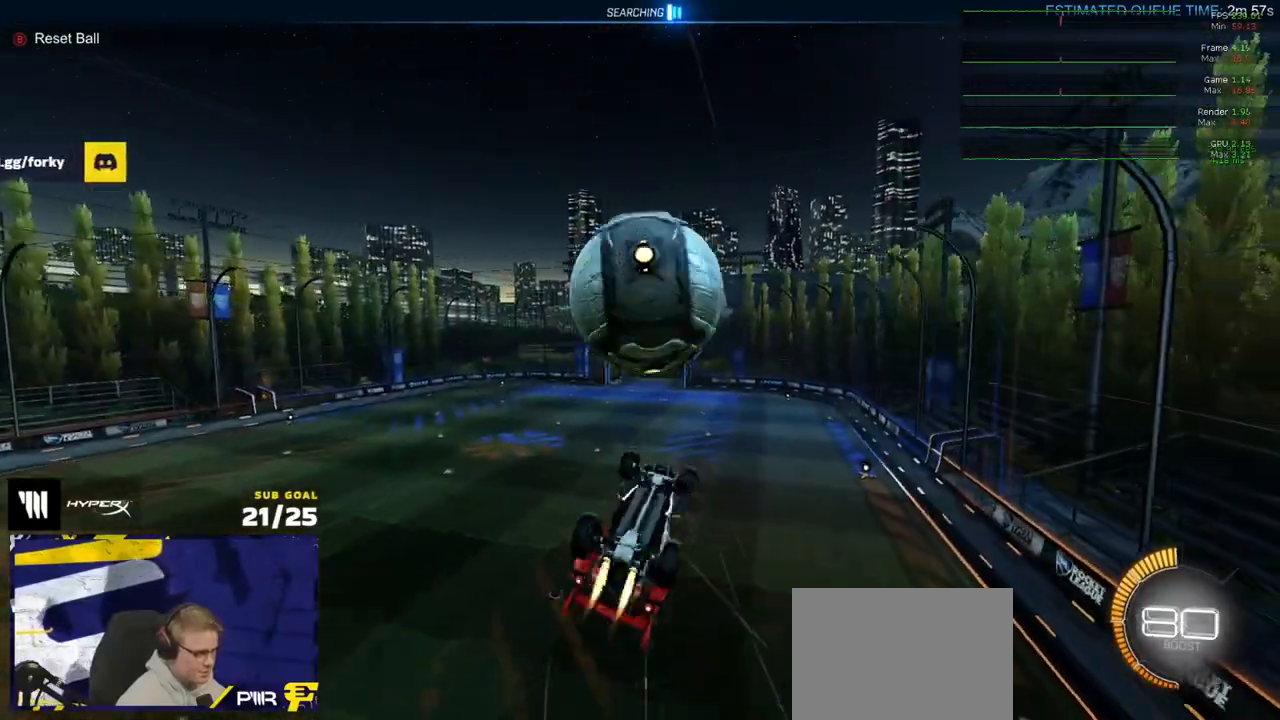
{"buttons": ["L3"], "left_stick": "down-left", "right_stick": "center", "events": [[100, "L1", "up"], [167, "L1", "down"], [167, "left_stick", "down-left"], [250, "L3", "down"], [267, "L1", "up"], [483, "R1", "up"]]}
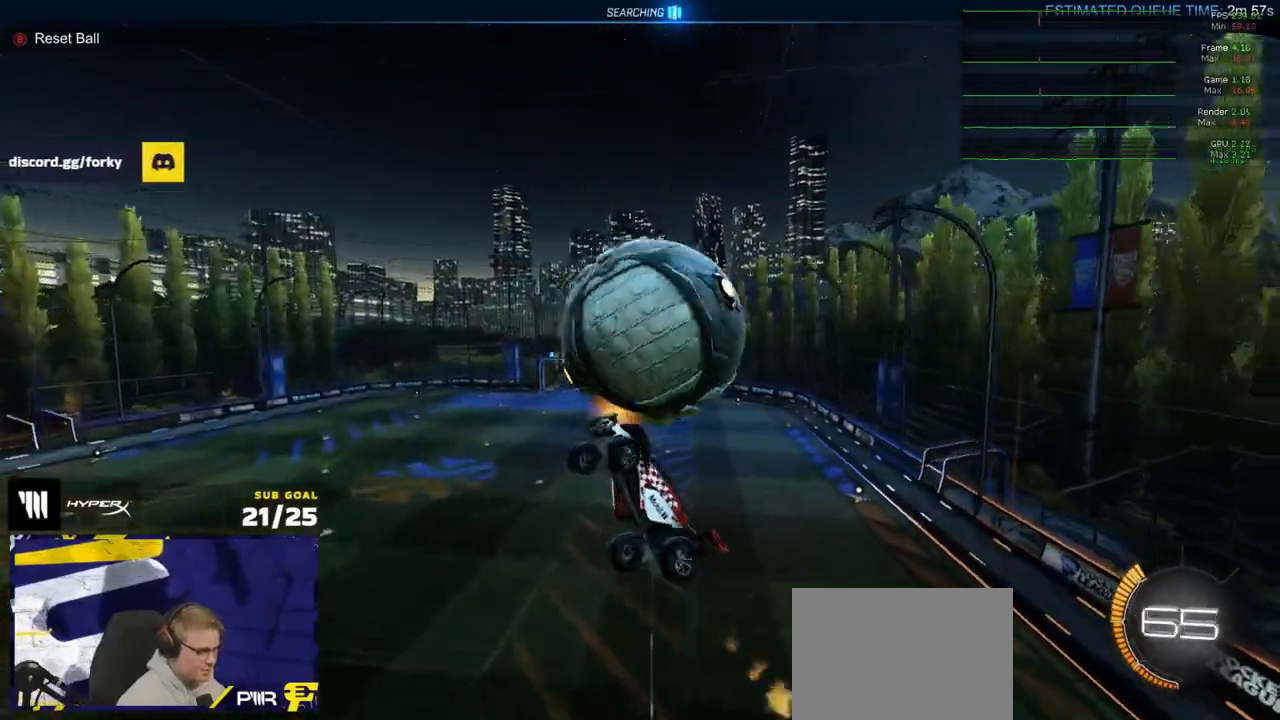
{"buttons": ["L3"], "left_stick": "up-right", "right_stick": "center", "events": [[150, "left_stick", "left"], [333, "left_stick", "up"], [417, "left_stick", "up-right"]]}
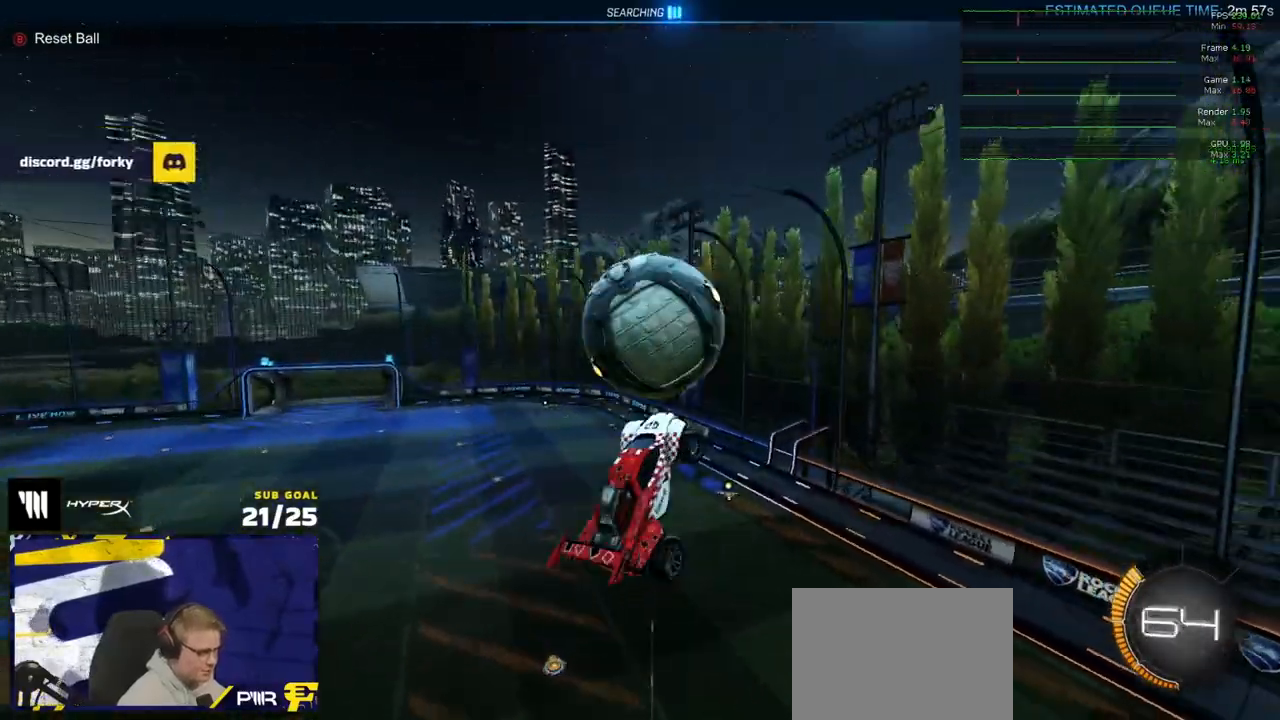
{"buttons": ["R1", "L3"], "left_stick": "down", "right_stick": "center", "events": [[17, "R1", "down"], [233, "left_stick", "right"], [333, "left_stick", "down-right"], [467, "left_stick", "down"]]}
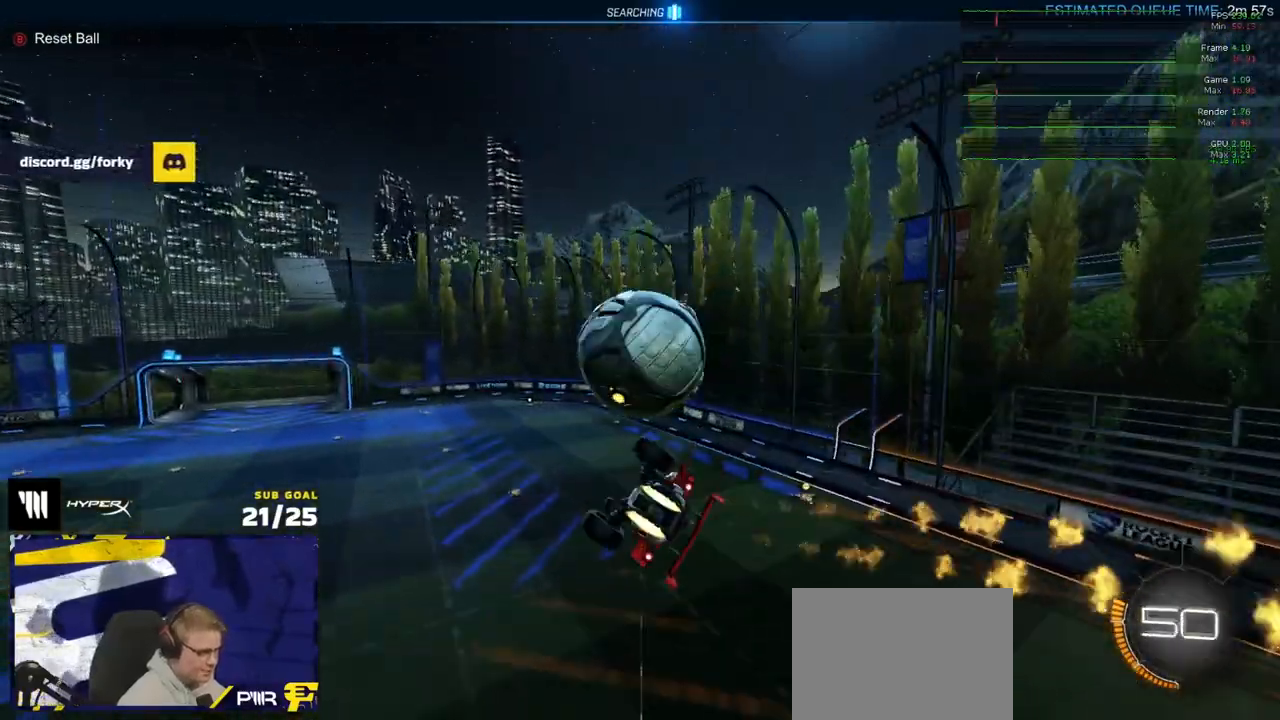
{"buttons": ["R1", "L3"], "left_stick": "center", "right_stick": "center", "events": [[133, "L3", "up"], [183, "left_stick", "center"], [250, "L3", "down"], [250, "left_stick", "right"], [317, "left_stick", "down-right"], [467, "left_stick", "center"]]}
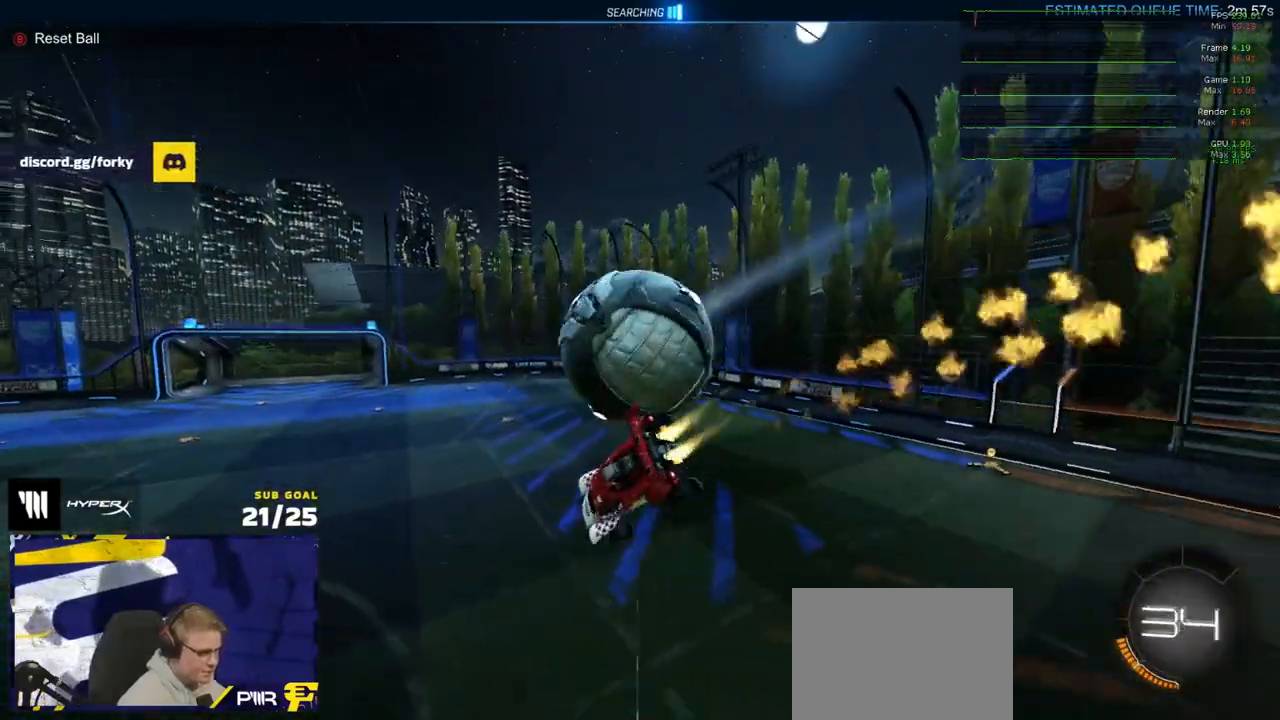
{"buttons": ["R1"], "left_stick": "right", "right_stick": "center", "events": [[100, "L3", "up"], [117, "left_stick", "down"], [200, "left_stick", "down-left"], [317, "left_stick", "up"], [433, "left_stick", "right"]]}
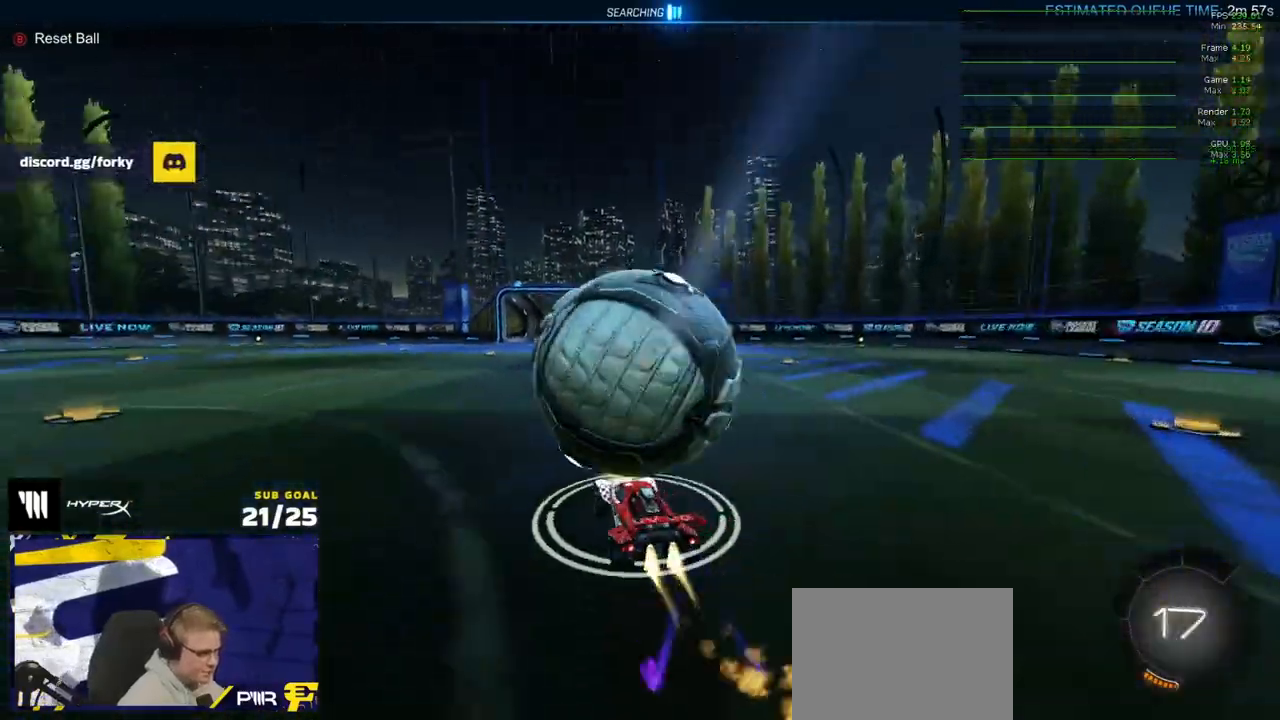
{"buttons": ["R2"], "left_stick": "down-right", "right_stick": "center", "events": [[50, "left_stick", "center"], [167, "left_stick", "down-left"], [217, "A", "down"], [217, "left_stick", "down"], [317, "L1", "down"], [333, "A", "up"], [333, "R1", "up"], [367, "A", "down"], [367, "left_stick", "down-right"], [400, "R2", "down"], [483, "A", "up"], [483, "L1", "up"]]}
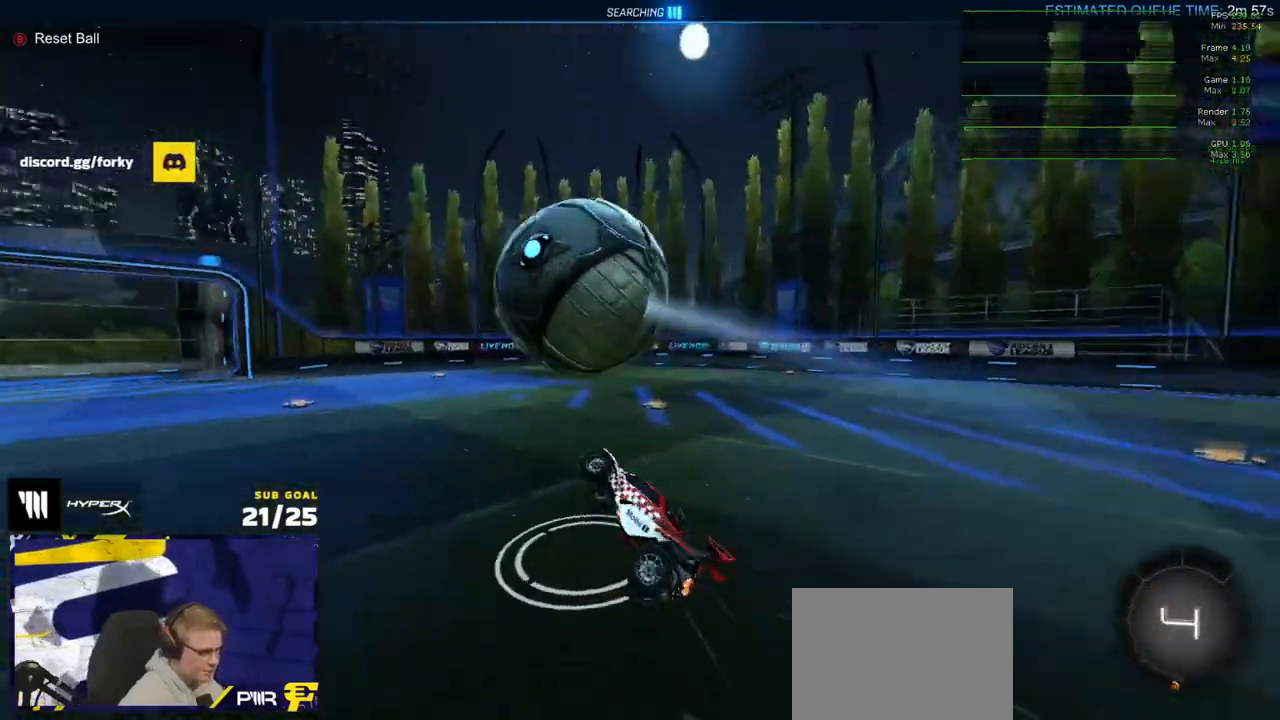
{"buttons": ["R2", "L3"], "left_stick": "center", "right_stick": "center", "events": [[83, "left_stick", "up-right"], [150, "L3", "down"], [200, "left_stick", "up"], [417, "left_stick", "center"]]}
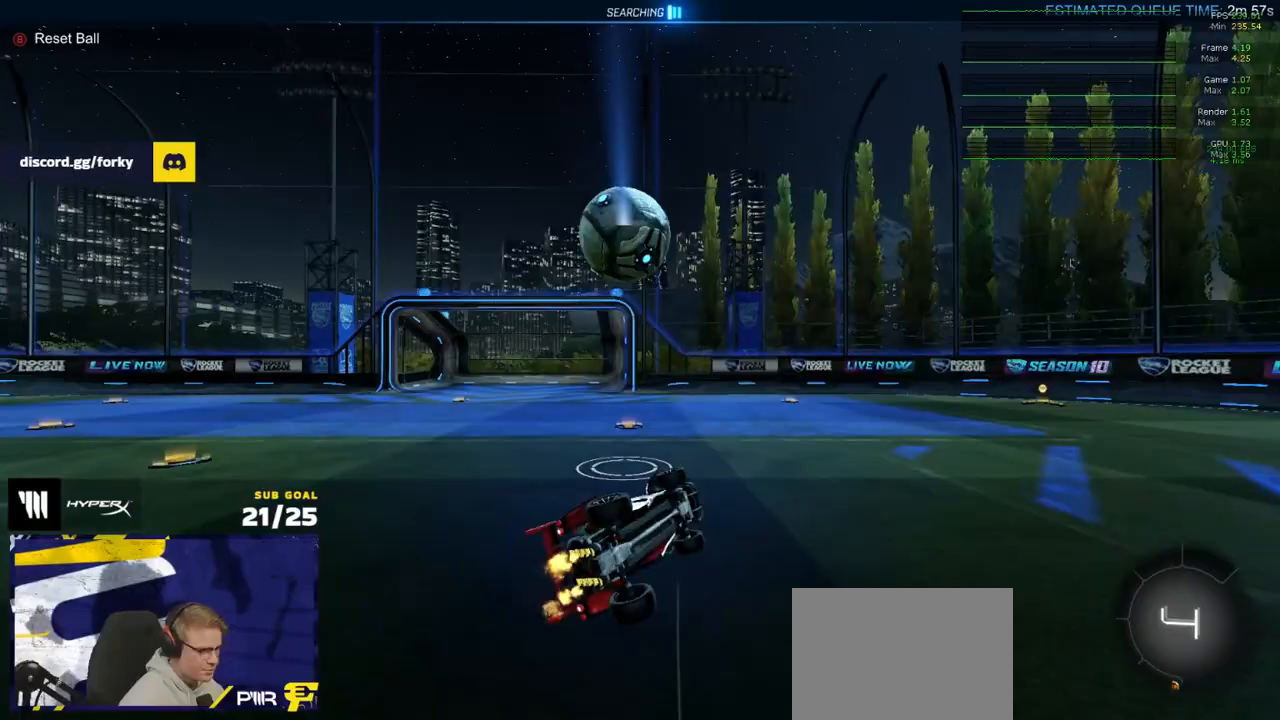
{"buttons": ["R2"], "left_stick": "center", "right_stick": "center", "events": [[33, "left_stick", "up"], [117, "DPAD_UP", "down"], [217, "DPAD_UP", "up"], [317, "L3", "up"], [350, "left_stick", "center"]]}
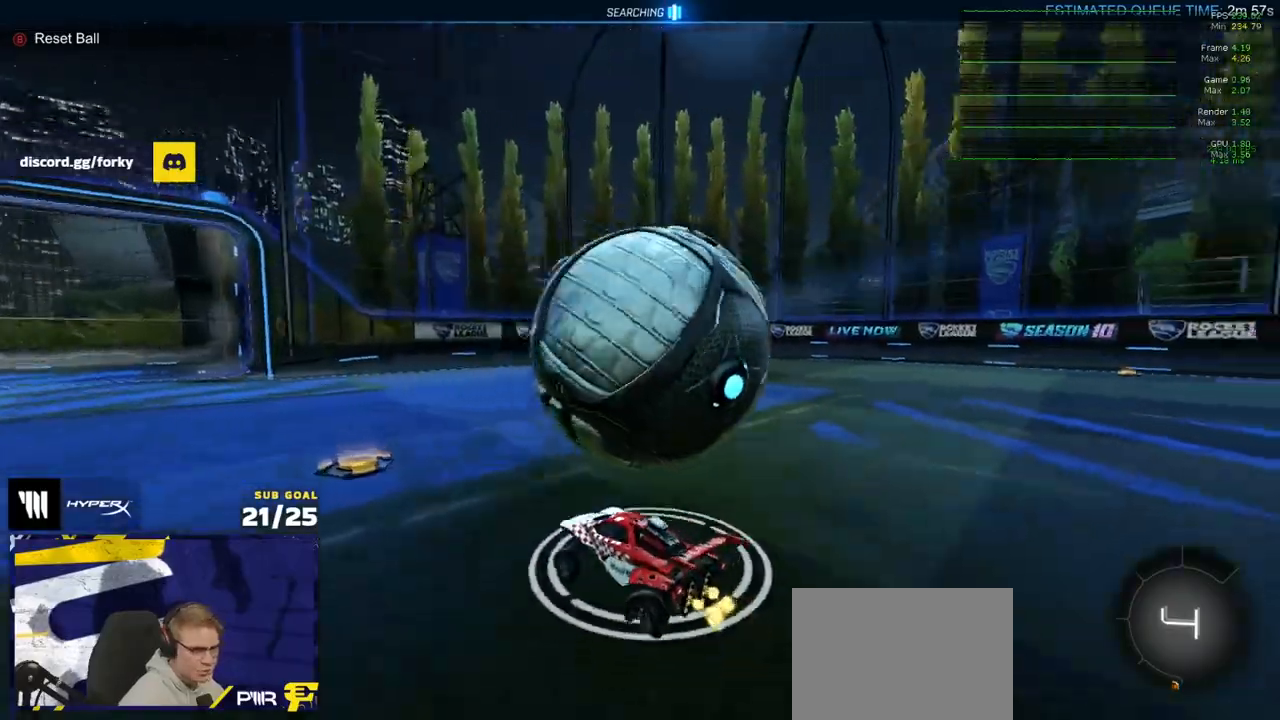
{"buttons": ["R1", "R2"], "left_stick": "right", "right_stick": "center", "events": [[33, "left_stick", "left"], [167, "left_stick", "center"], [233, "left_stick", "right"], [417, "R1", "down"]]}
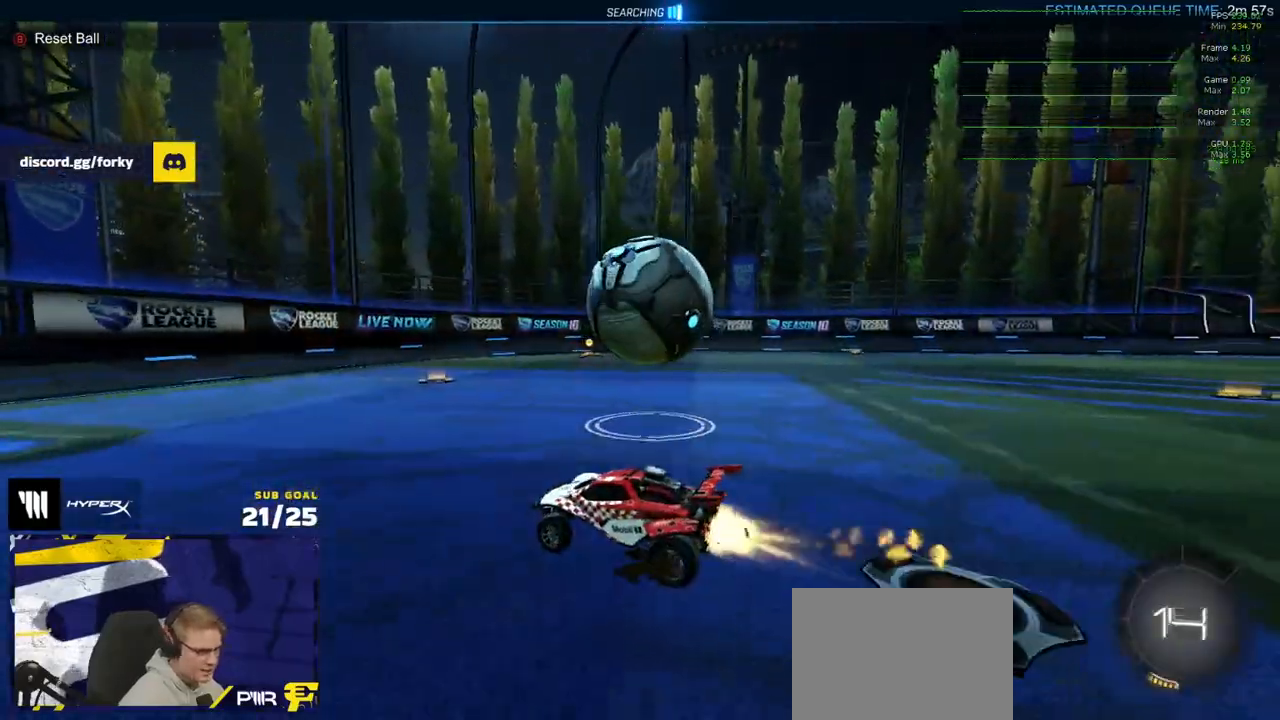
{"buttons": ["R2"], "left_stick": "right", "right_stick": "center", "events": [[100, "X", "down"], [167, "X", "up"], [367, "left_stick", "center"], [500, "R1", "up"], [500, "left_stick", "right"]]}
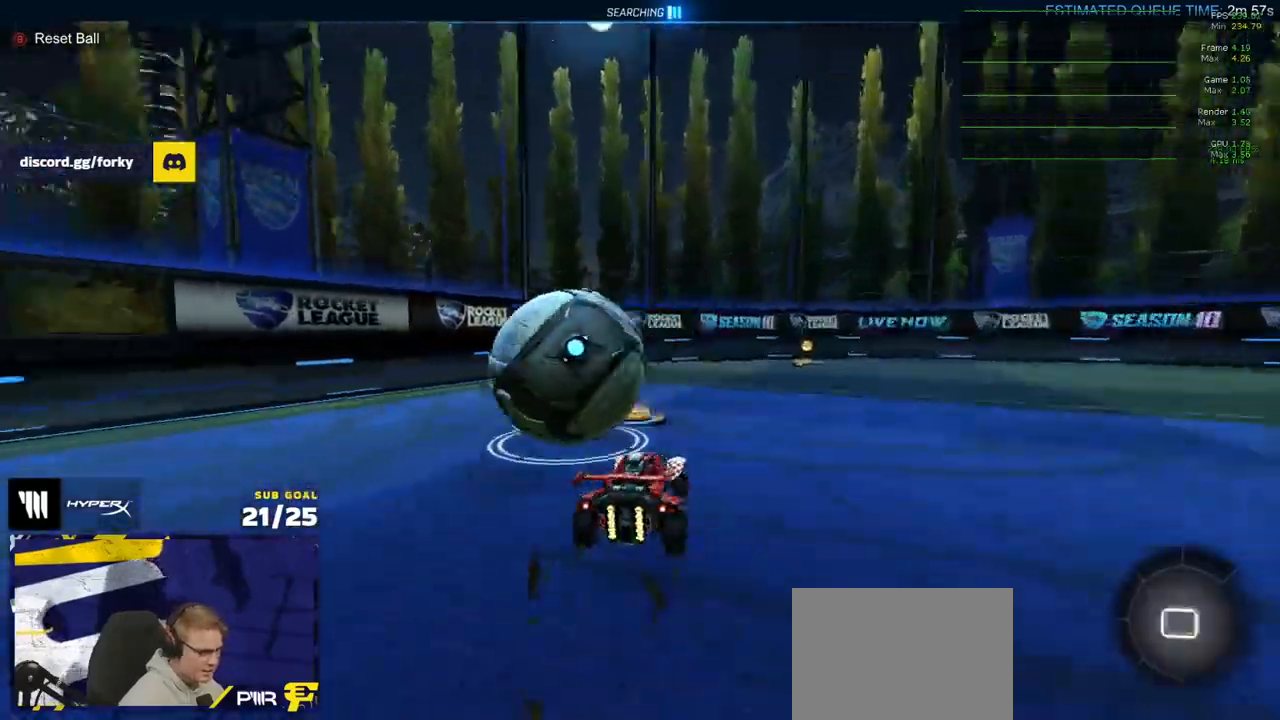
{"buttons": ["Y", "R1", "R2"], "left_stick": "center", "right_stick": "center", "events": [[167, "left_stick", "center"], [200, "Y", "down"], [217, "R1", "down"], [283, "Y", "up"], [450, "Y", "down"]]}
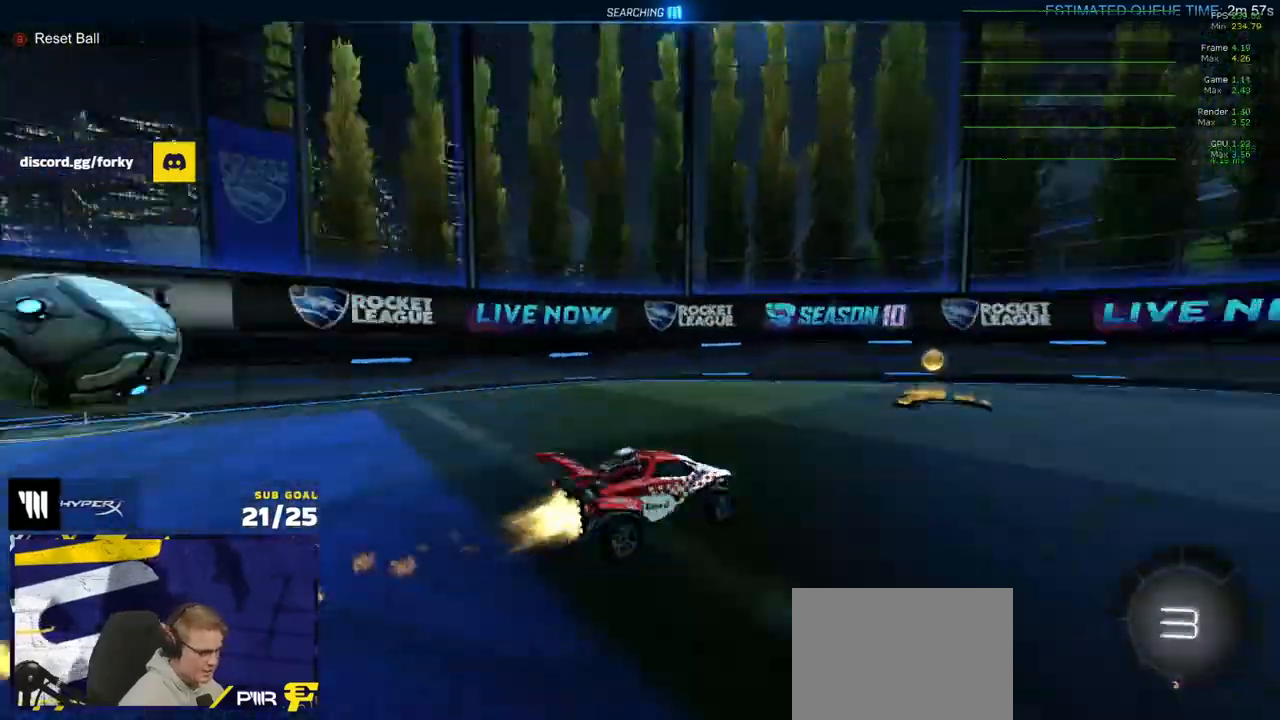
{"buttons": ["R2"], "left_stick": "left", "right_stick": "center", "events": [[17, "Y", "up"], [33, "left_stick", "left"], [50, "R1", "up"], [100, "X", "down"], [233, "X", "up"]]}
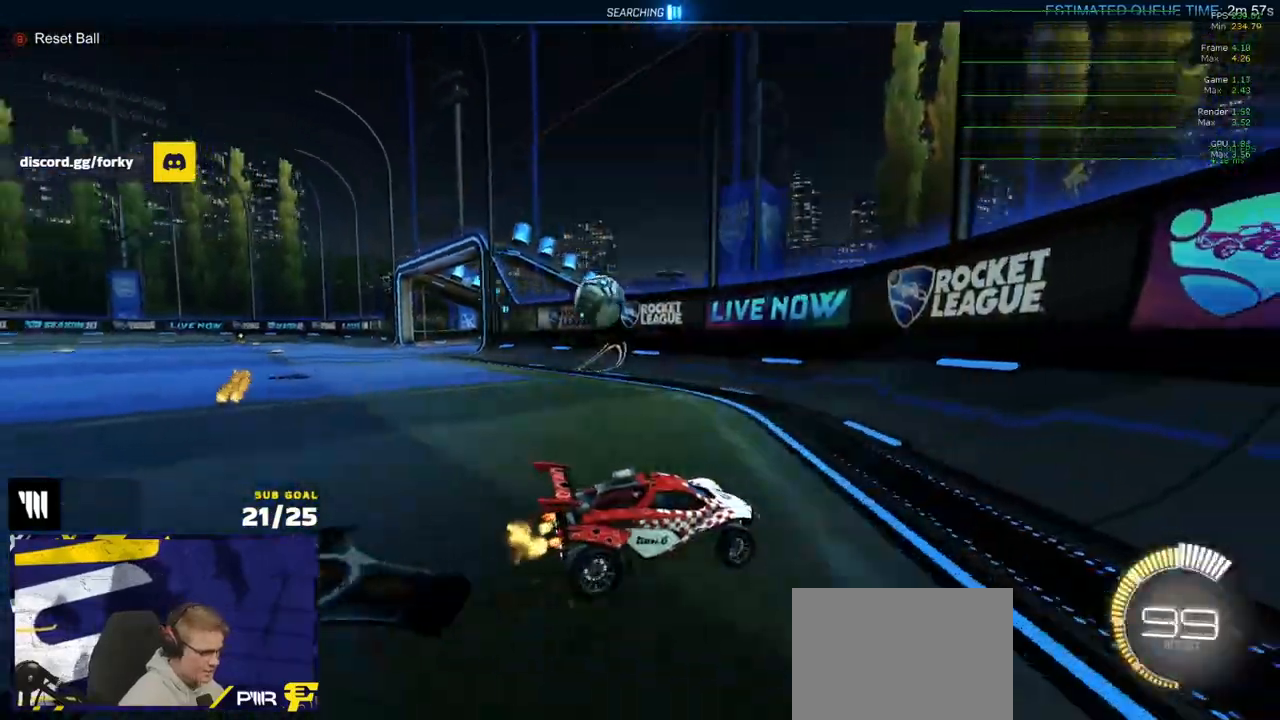
{"buttons": ["R2"], "left_stick": "left", "right_stick": "center", "events": [[83, "left_stick", "center"], [250, "left_stick", "left"]]}
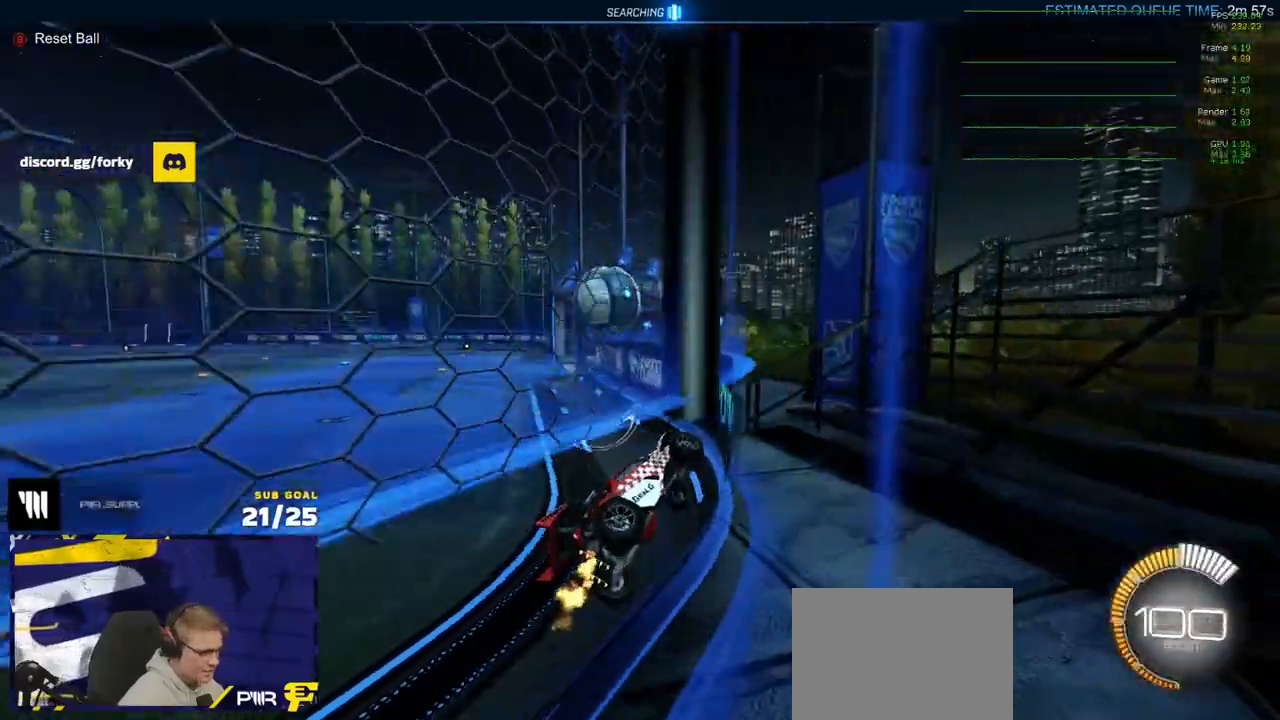
{"buttons": ["A", "R1", "R2", "L3"], "left_stick": "left", "right_stick": "center", "events": [[50, "R1", "down"], [83, "A", "down"], [83, "left_stick", "right"], [100, "A", "up"], [150, "A", "down"], [233, "A", "up"], [233, "left_stick", "left"], [283, "R1", "up"], [367, "A", "down"], [367, "R1", "down"], [500, "L3", "down"]]}
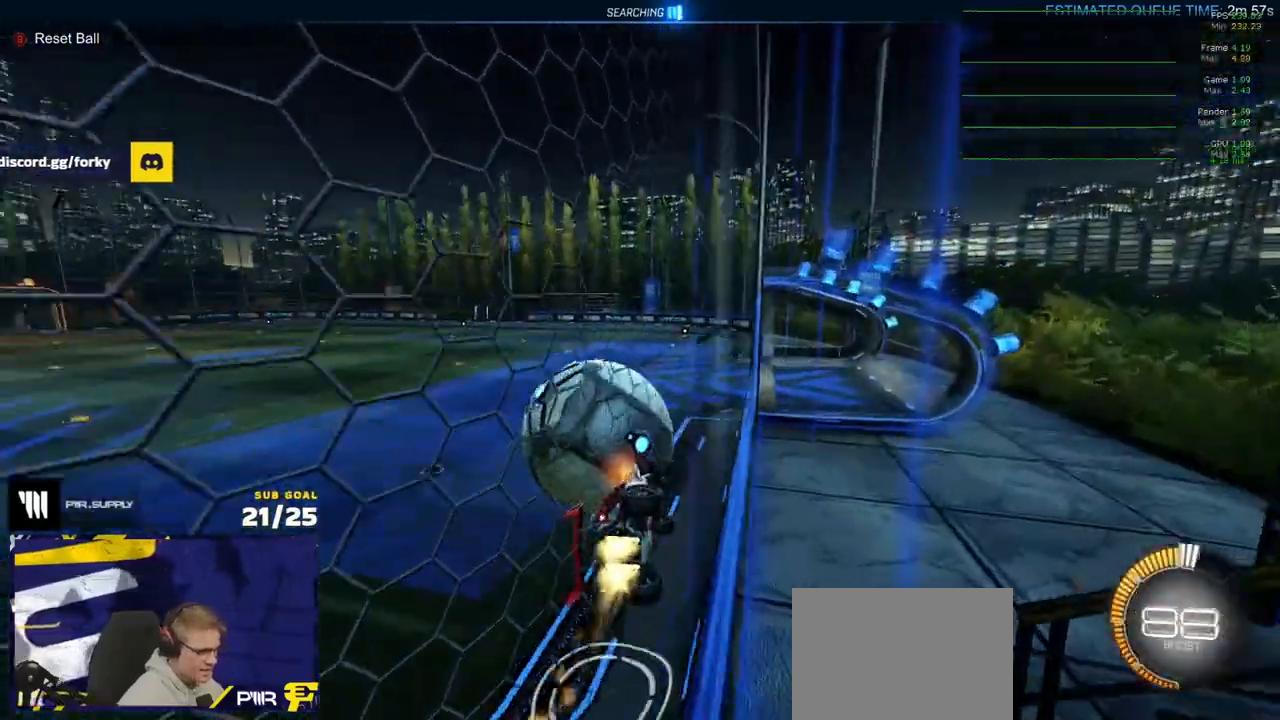
{"buttons": ["R1"], "left_stick": "center", "right_stick": "center", "events": [[17, "A", "up"], [50, "left_stick", "right"], [150, "R2", "up"], [167, "left_stick", "center"], [300, "left_stick", "right"], [367, "L3", "up"], [417, "left_stick", "center"]]}
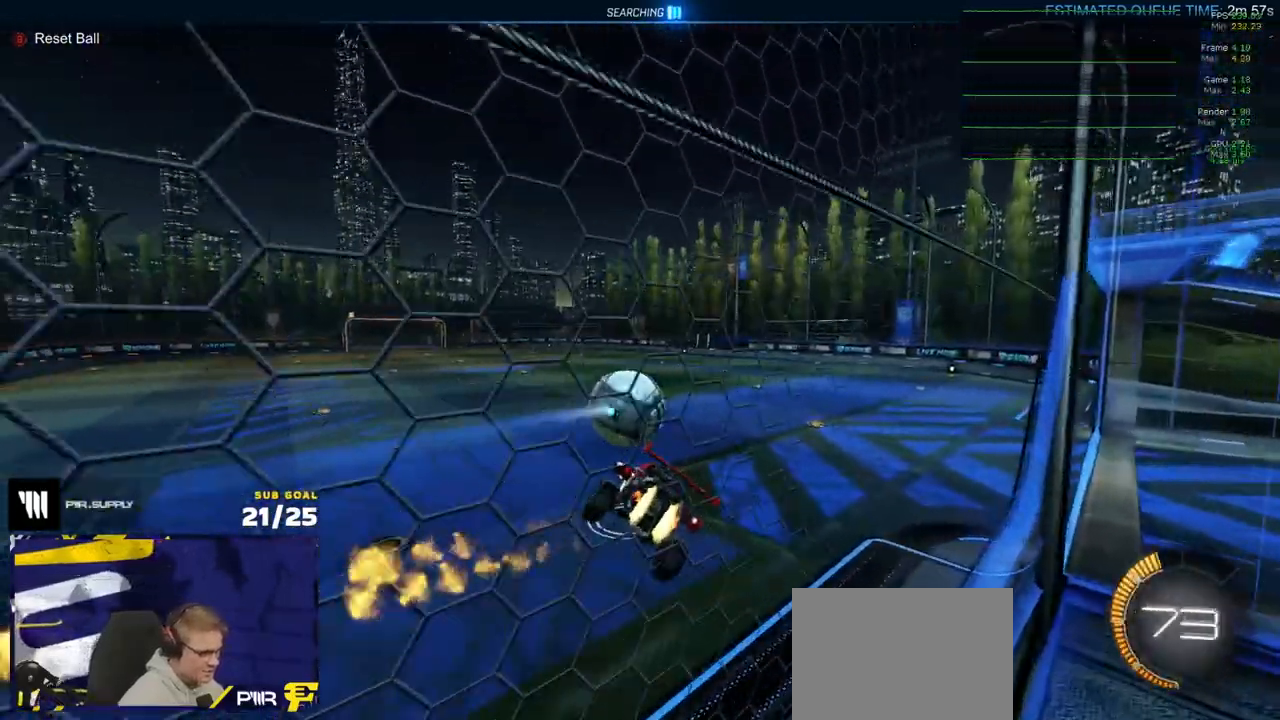
{"buttons": [], "left_stick": "down", "right_stick": "center", "events": [[67, "left_stick", "down-right"], [150, "L1", "down"], [150, "left_stick", "up-left"], [217, "A", "down"], [267, "left_stick", "down"], [283, "L1", "up"], [300, "A", "up"], [433, "R1", "up"]]}
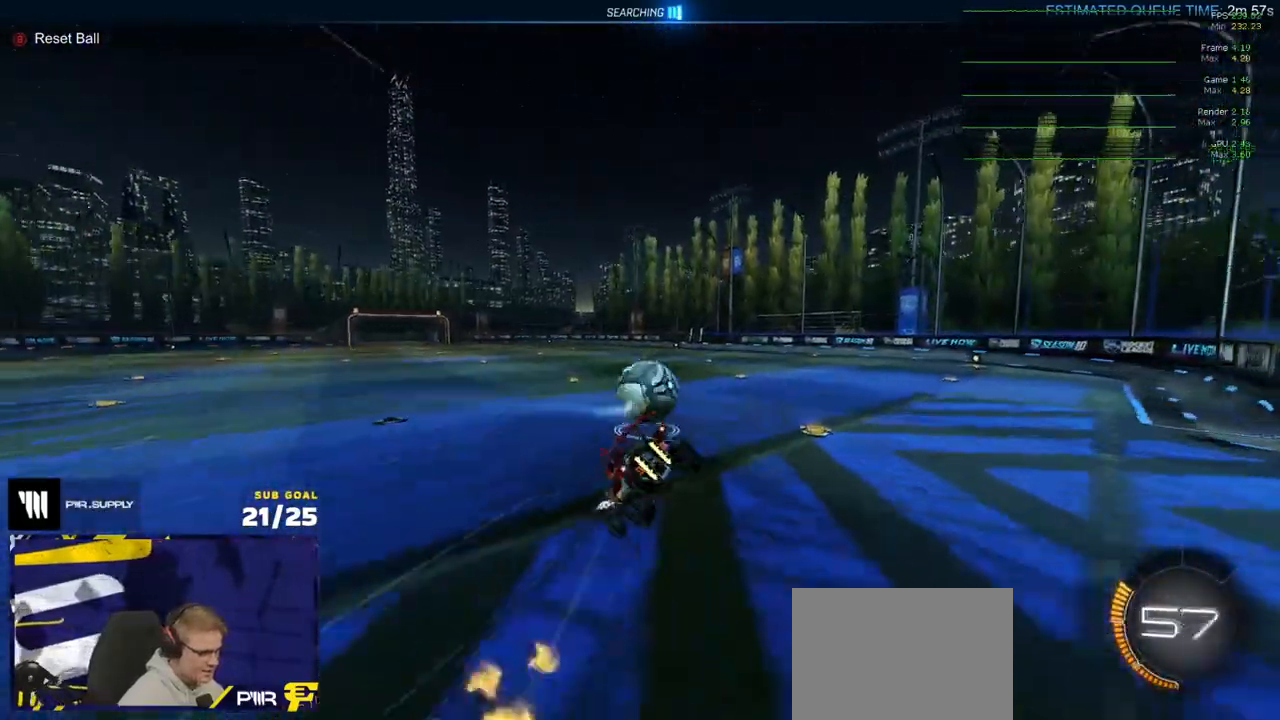
{"buttons": ["L1", "R1"], "left_stick": "left", "right_stick": "center", "events": [[50, "R2", "down"], [133, "left_stick", "up"], [250, "left_stick", "center"], [300, "R2", "up"], [300, "left_stick", "left"], [333, "R1", "down"], [367, "L1", "down"]]}
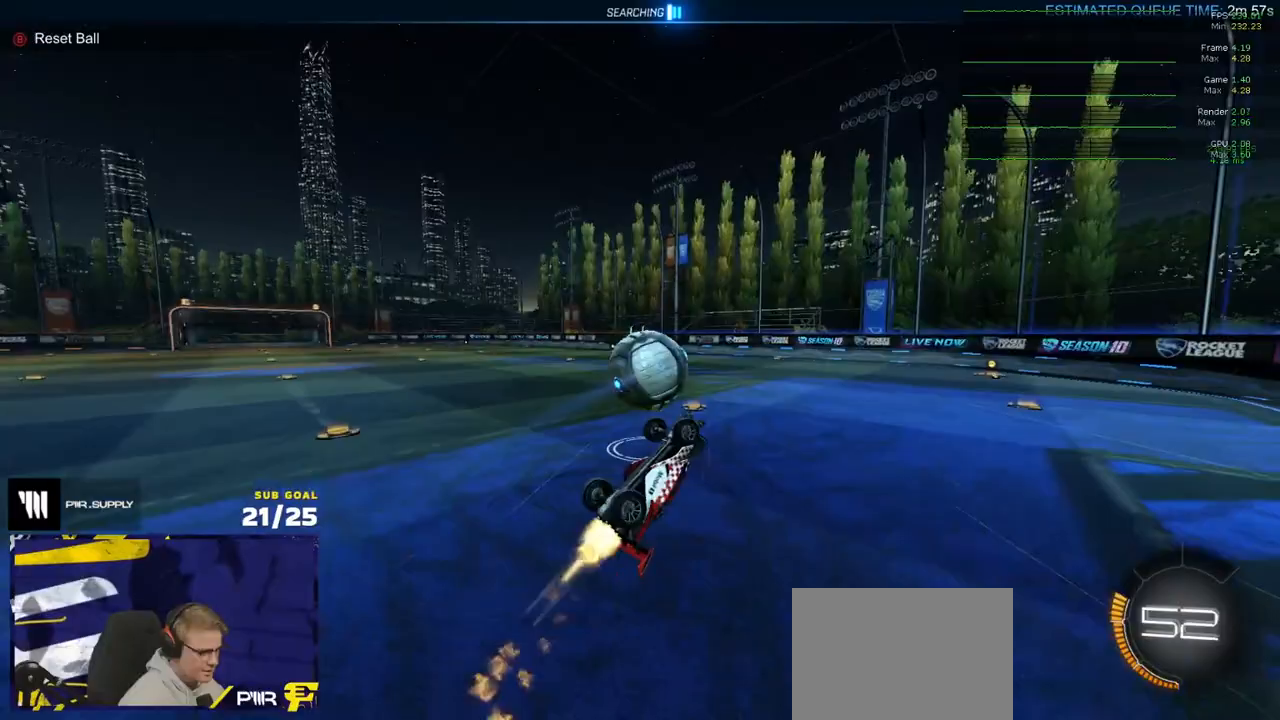
{"buttons": ["R1"], "left_stick": "right", "right_stick": "center", "events": [[183, "left_stick", "up-left"], [217, "R1", "up"], [333, "L1", "up"], [350, "left_stick", "up"], [483, "R1", "down"], [483, "left_stick", "right"]]}
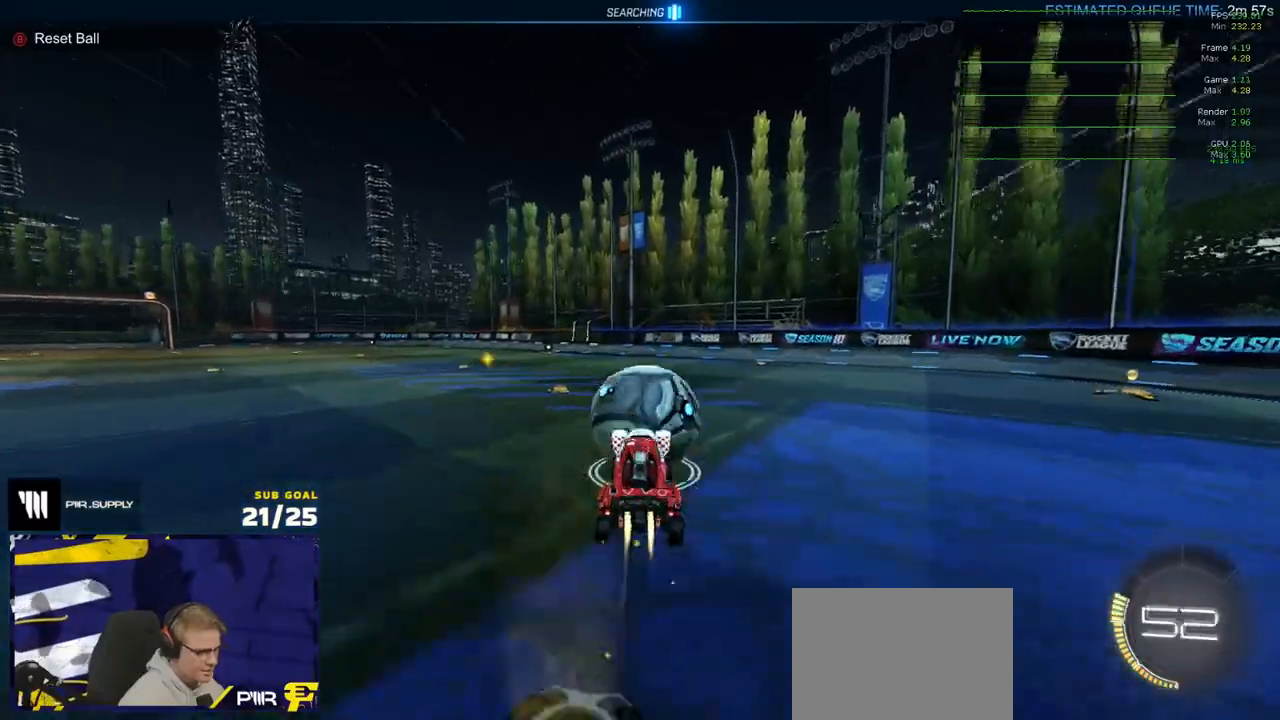
{"buttons": ["R1", "R2"], "left_stick": "center", "right_stick": "center", "events": [[50, "left_stick", "down"], [83, "L3", "down"], [83, "R1", "up"], [167, "R2", "down"], [183, "L3", "up"], [250, "left_stick", "down-left"], [267, "R1", "down"], [367, "left_stick", "center"]]}
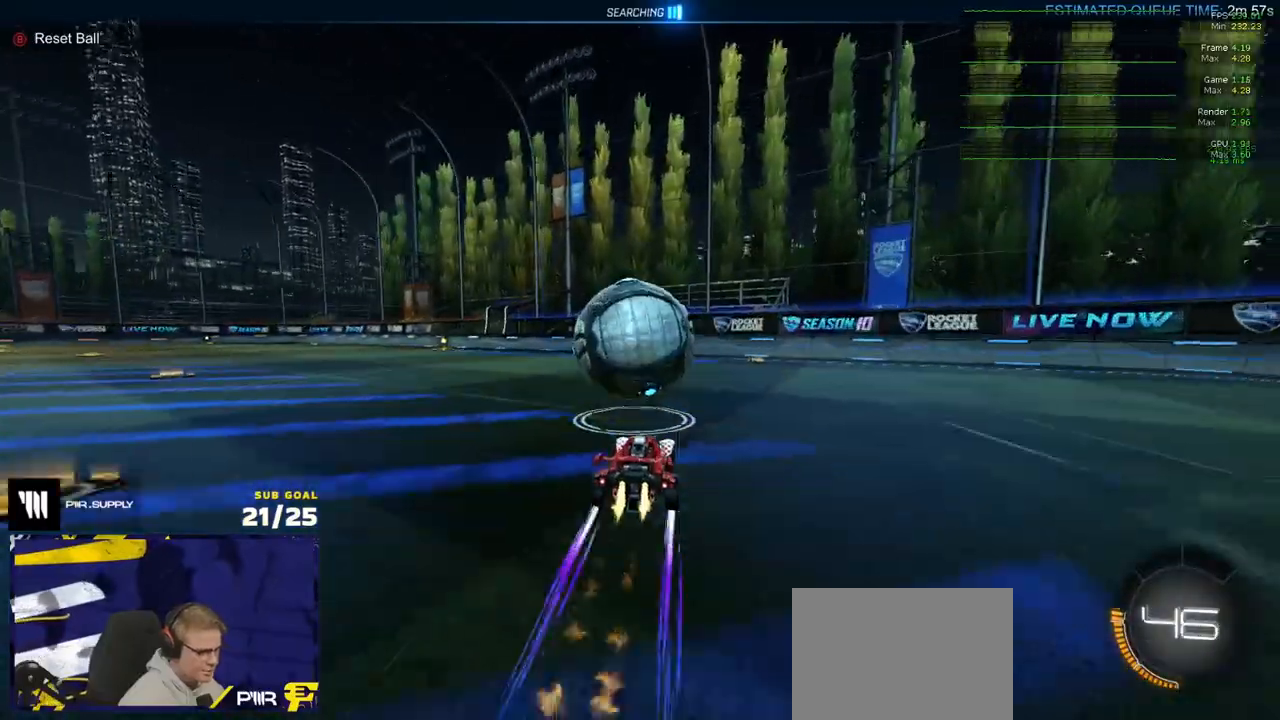
{"buttons": ["R2"], "left_stick": "center", "right_stick": "center", "events": [[133, "R1", "up"]]}
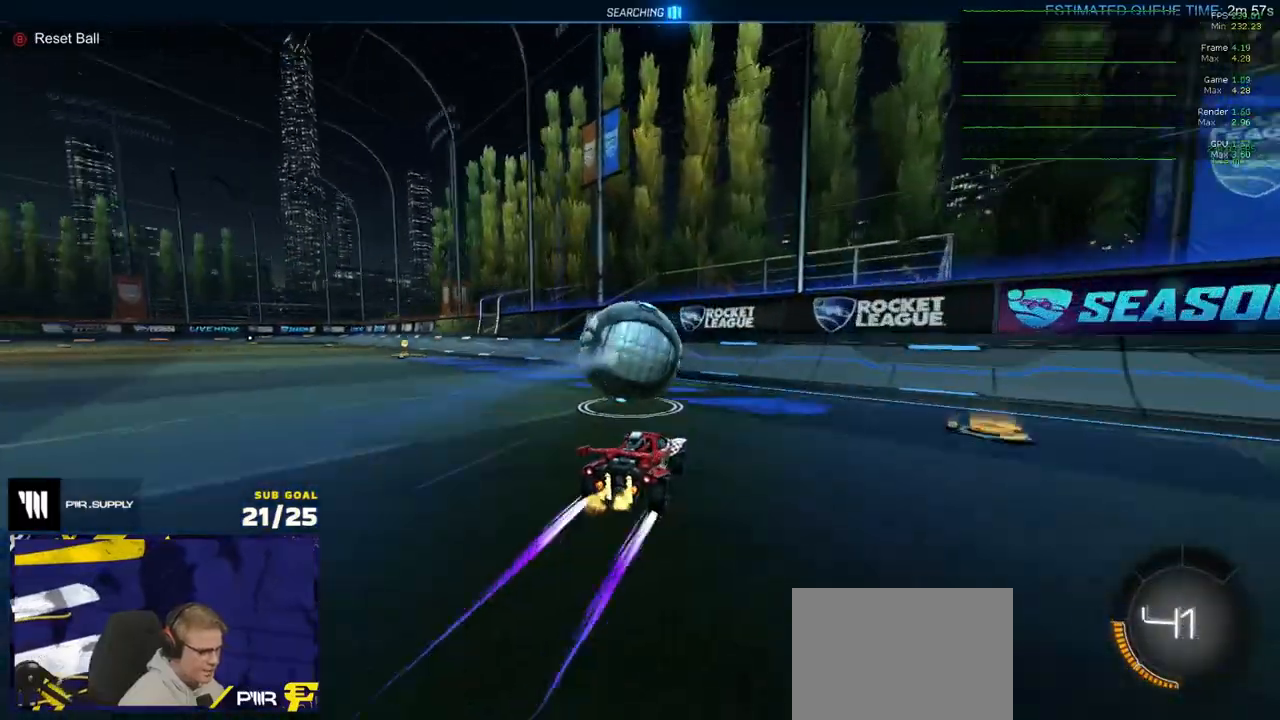
{"buttons": ["R2"], "left_stick": "right", "right_stick": "center", "events": [[117, "left_stick", "left"], [283, "left_stick", "center"], [450, "left_stick", "right"]]}
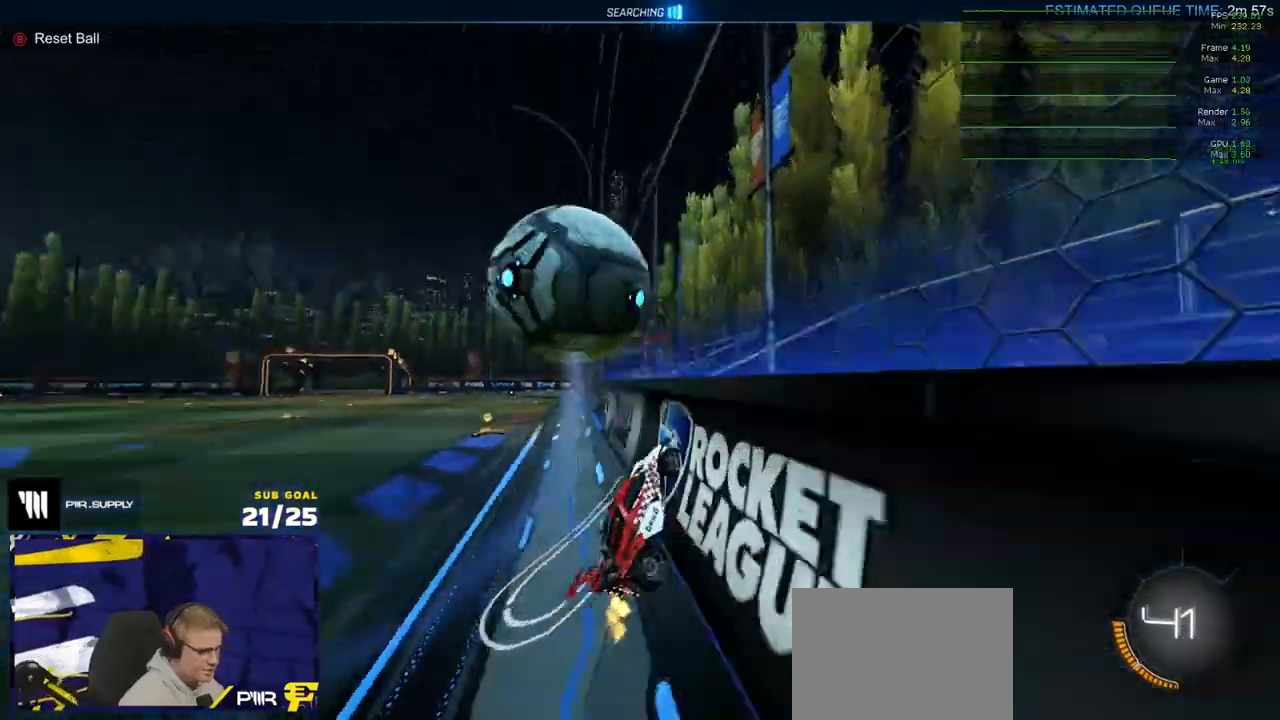
{"buttons": ["A", "R2", "L3"], "left_stick": "left", "right_stick": "center", "events": [[133, "left_stick", "up"], [233, "left_stick", "center"], [300, "left_stick", "left"], [383, "A", "down"], [467, "L3", "down"]]}
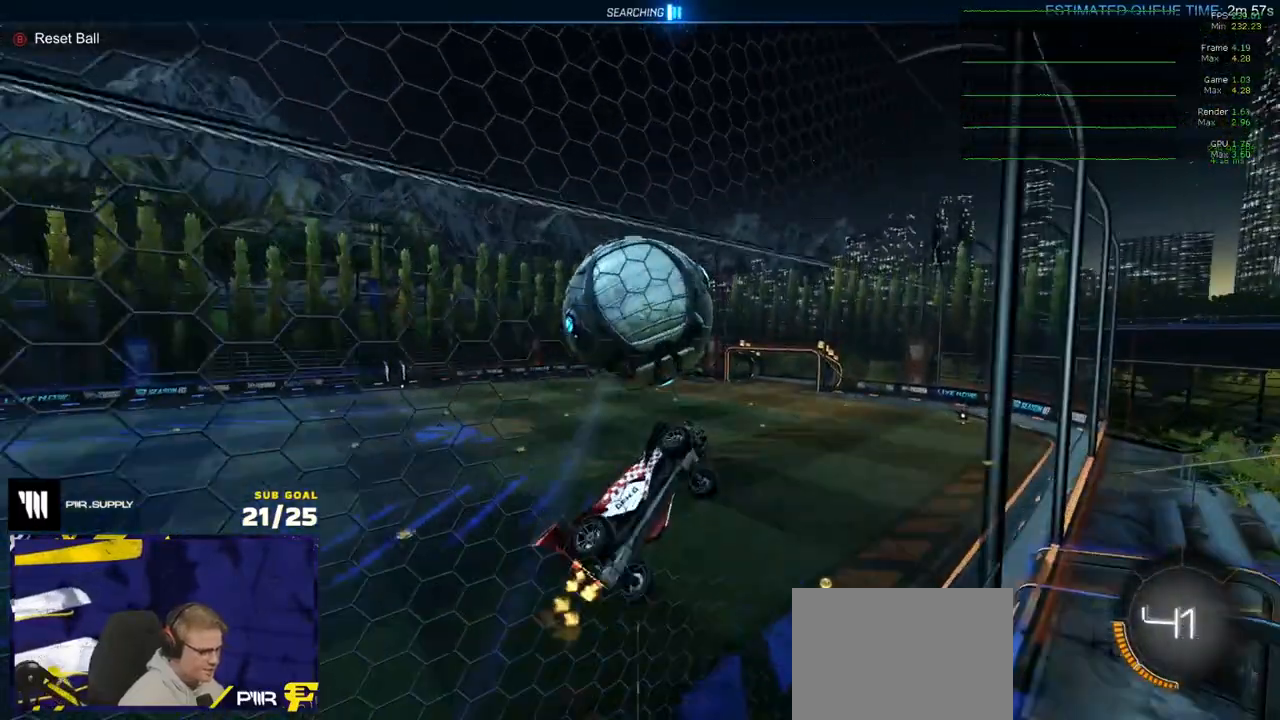
{"buttons": ["R1", "L3"], "left_stick": "up-right", "right_stick": "center", "events": [[83, "A", "up"], [117, "left_stick", "down-right"], [300, "R1", "down"], [300, "left_stick", "right"], [333, "R2", "up"], [483, "left_stick", "up-right"]]}